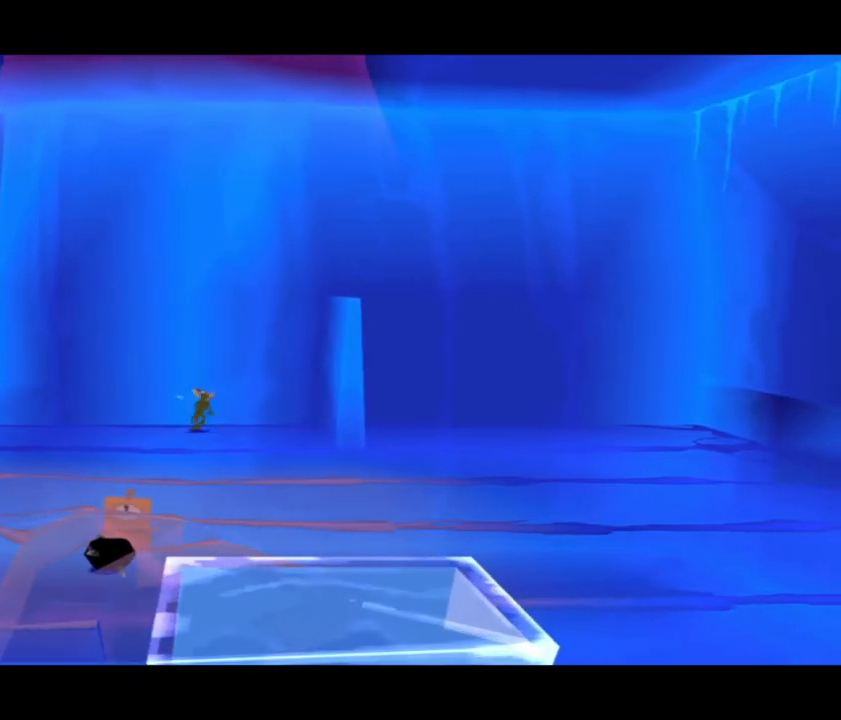
Gameplay with a controller (PlayStation layout); each line is a JSON object with the inputs held at the frame after it. "button_events" lists button changes between this image and that frame as [ms after this image, input, new state], when the widget could be followed in between (sticks are given only as held states). Not read: DPAD_UP L3 R3.
{"buttons": [], "left_stick": "down", "right_stick": "center", "button_events": []}
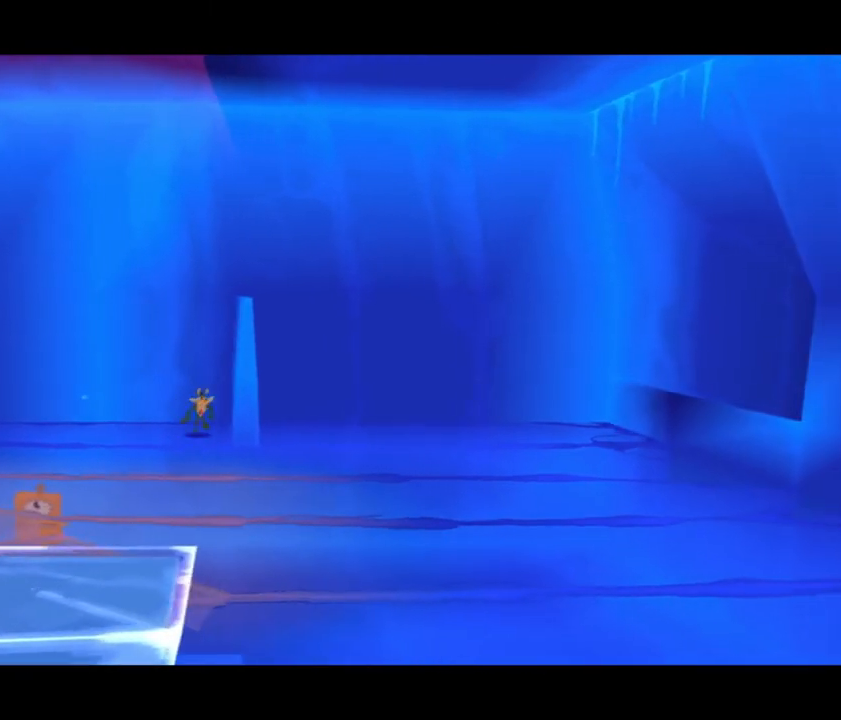
{"buttons": [], "left_stick": "down", "right_stick": "center"}
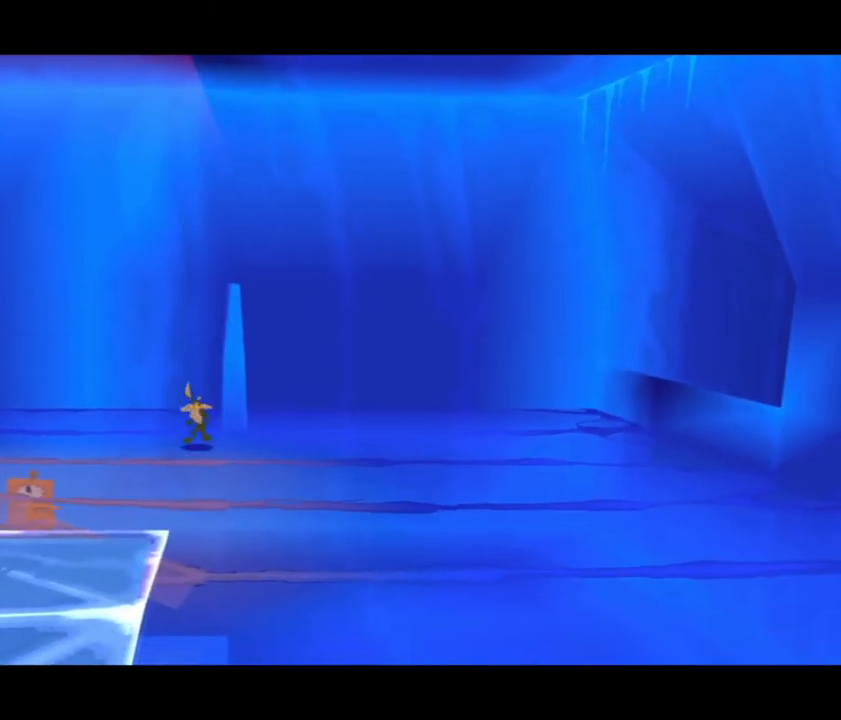
{"buttons": [], "left_stick": "center", "right_stick": "center", "button_events": []}
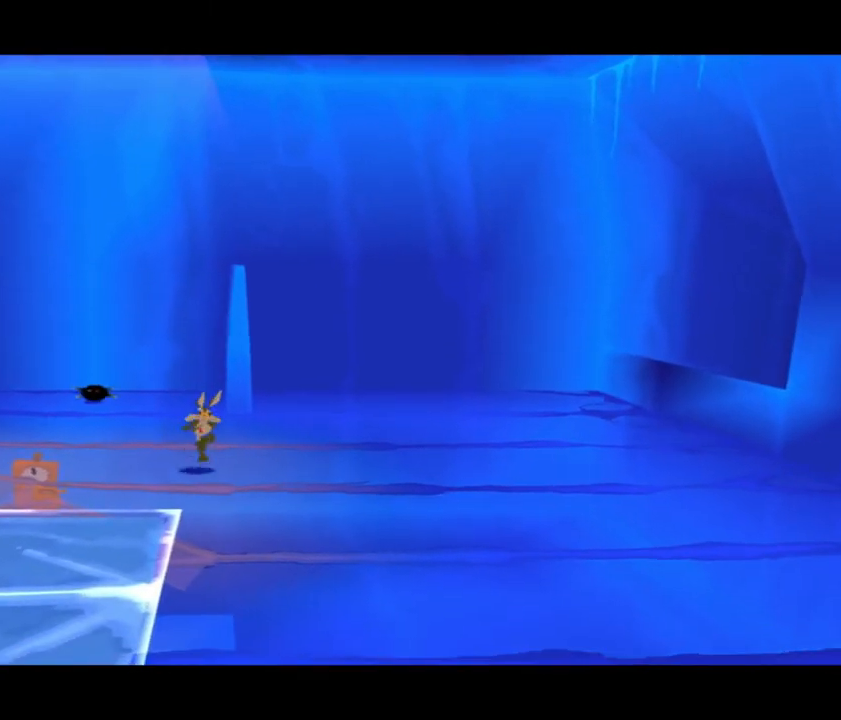
{"buttons": [], "left_stick": "center", "right_stick": "center"}
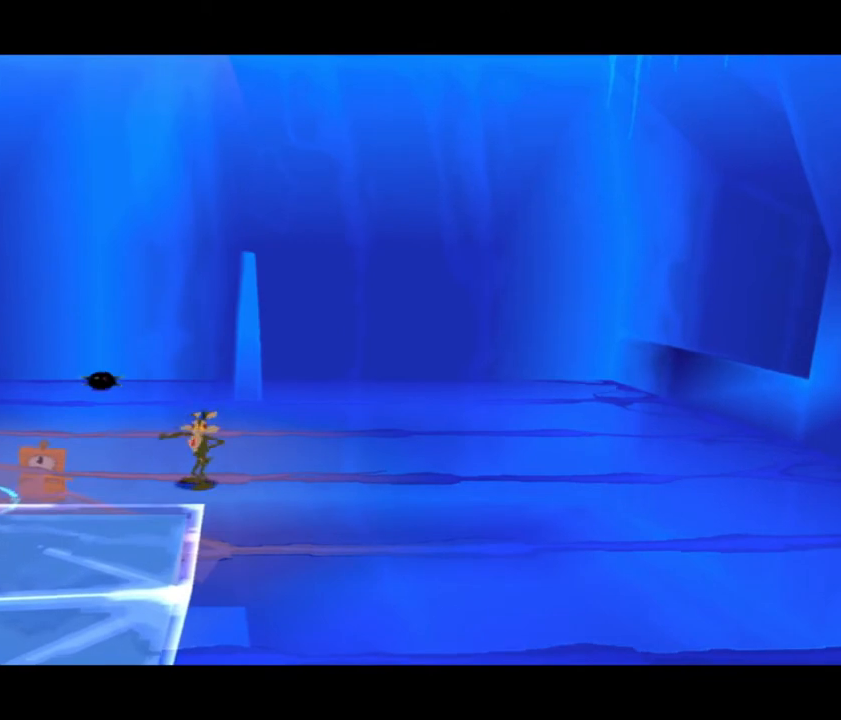
{"buttons": [], "left_stick": "center", "right_stick": "center", "button_events": []}
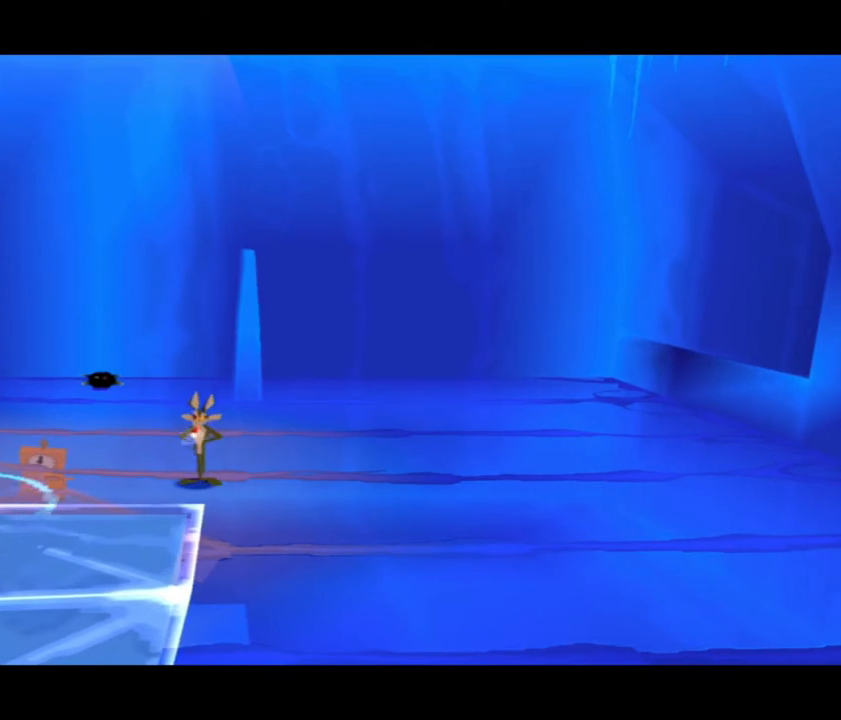
{"buttons": [], "left_stick": "center", "right_stick": "center", "button_events": []}
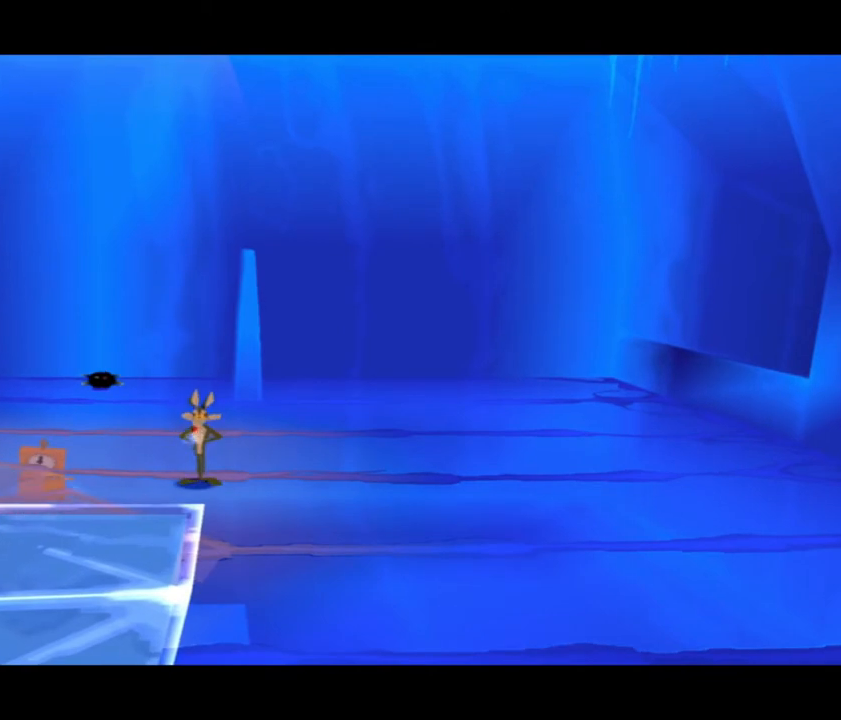
{"buttons": [], "left_stick": "left", "right_stick": "center", "button_events": []}
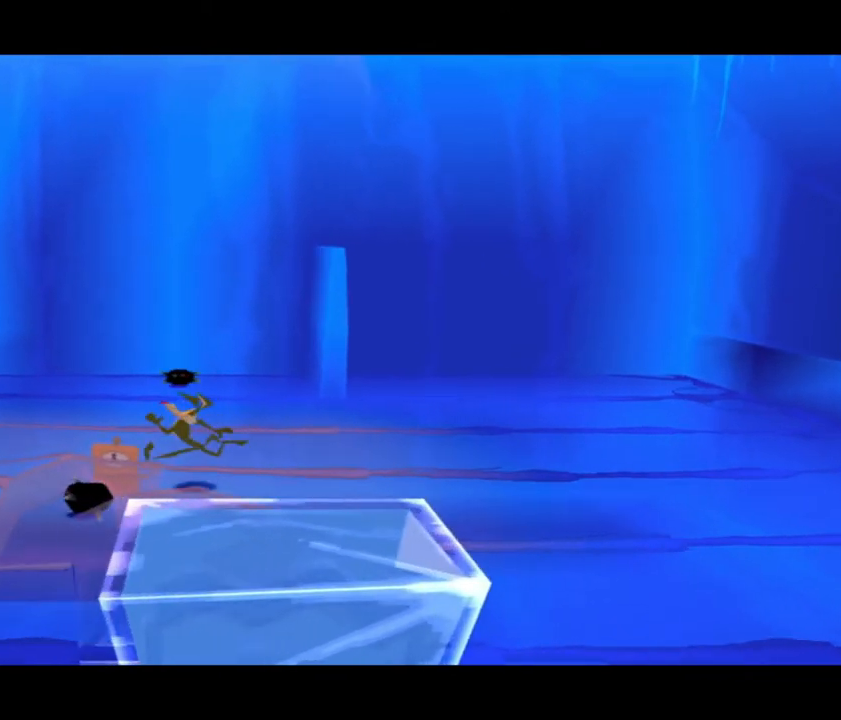
{"buttons": [], "left_stick": "center", "right_stick": "center", "button_events": [[200, "CROSS", "down"], [301, "CROSS", "up"]]}
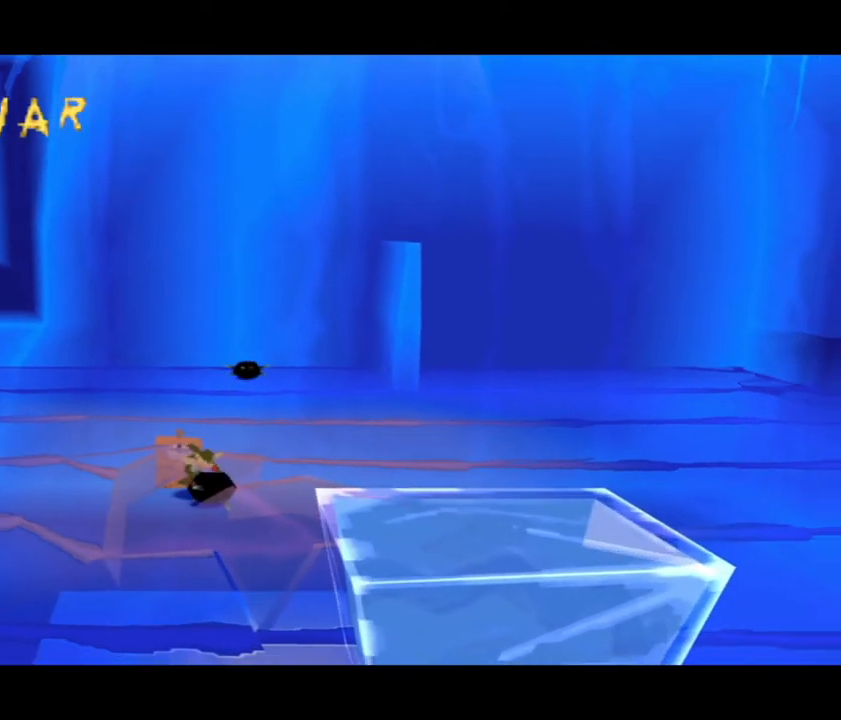
{"buttons": [], "left_stick": "center", "right_stick": "center", "button_events": []}
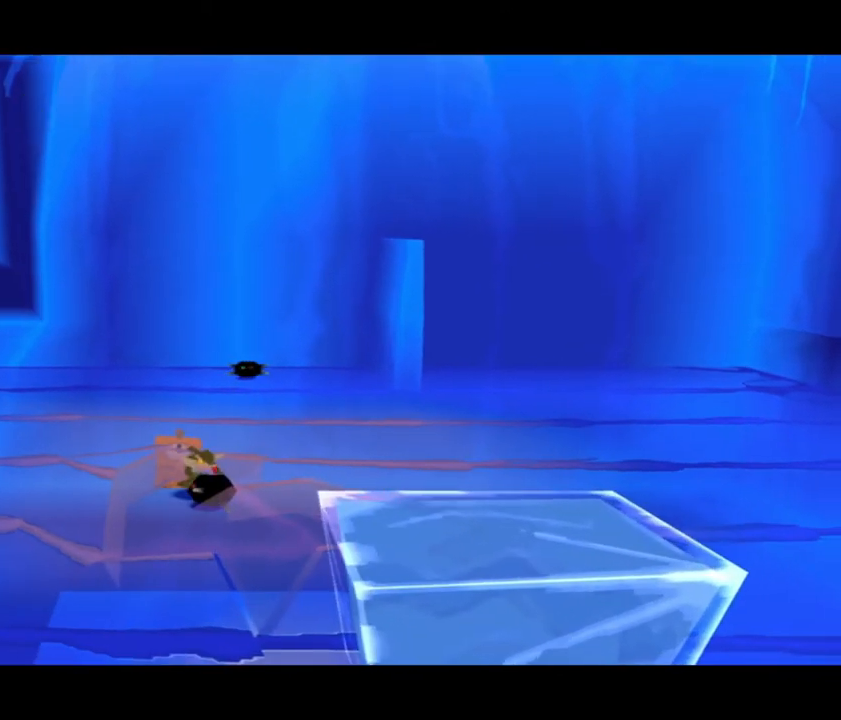
{"buttons": [], "left_stick": "center", "right_stick": "center", "button_events": []}
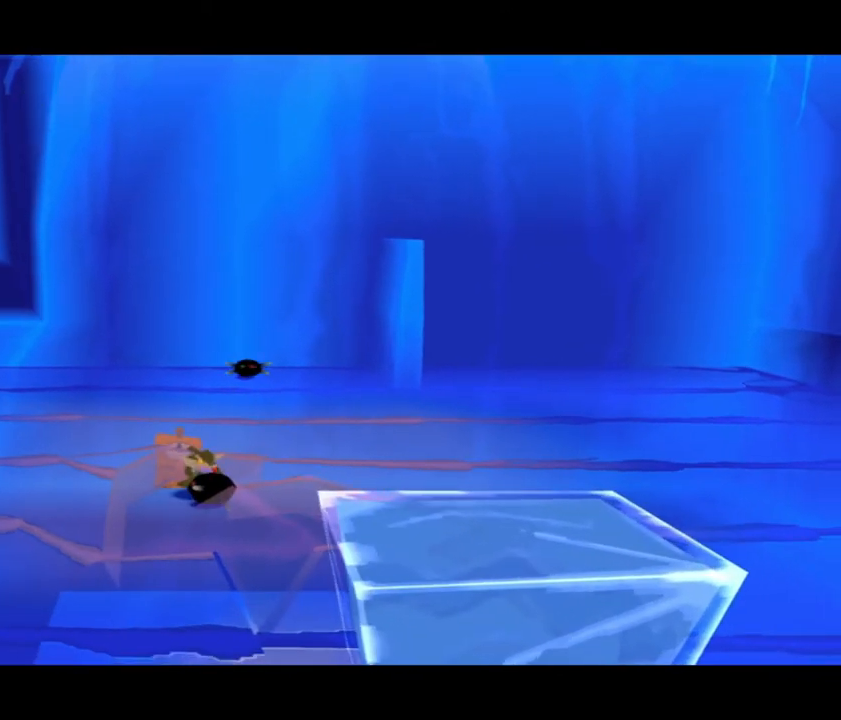
{"buttons": [], "left_stick": "center", "right_stick": "center", "button_events": []}
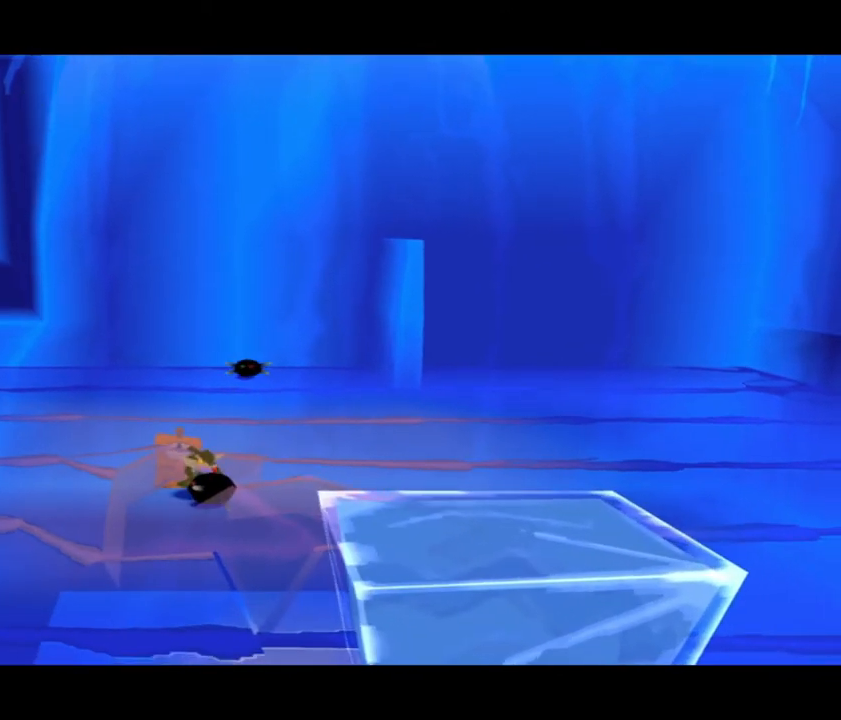
{"buttons": [], "left_stick": "center", "right_stick": "center", "button_events": []}
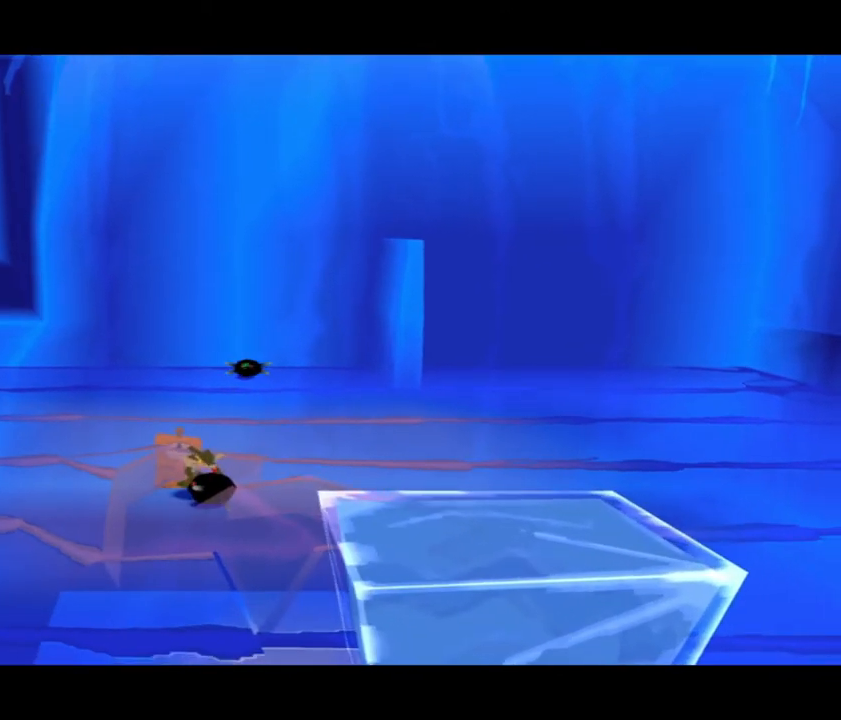
{"buttons": [], "left_stick": "center", "right_stick": "center", "button_events": []}